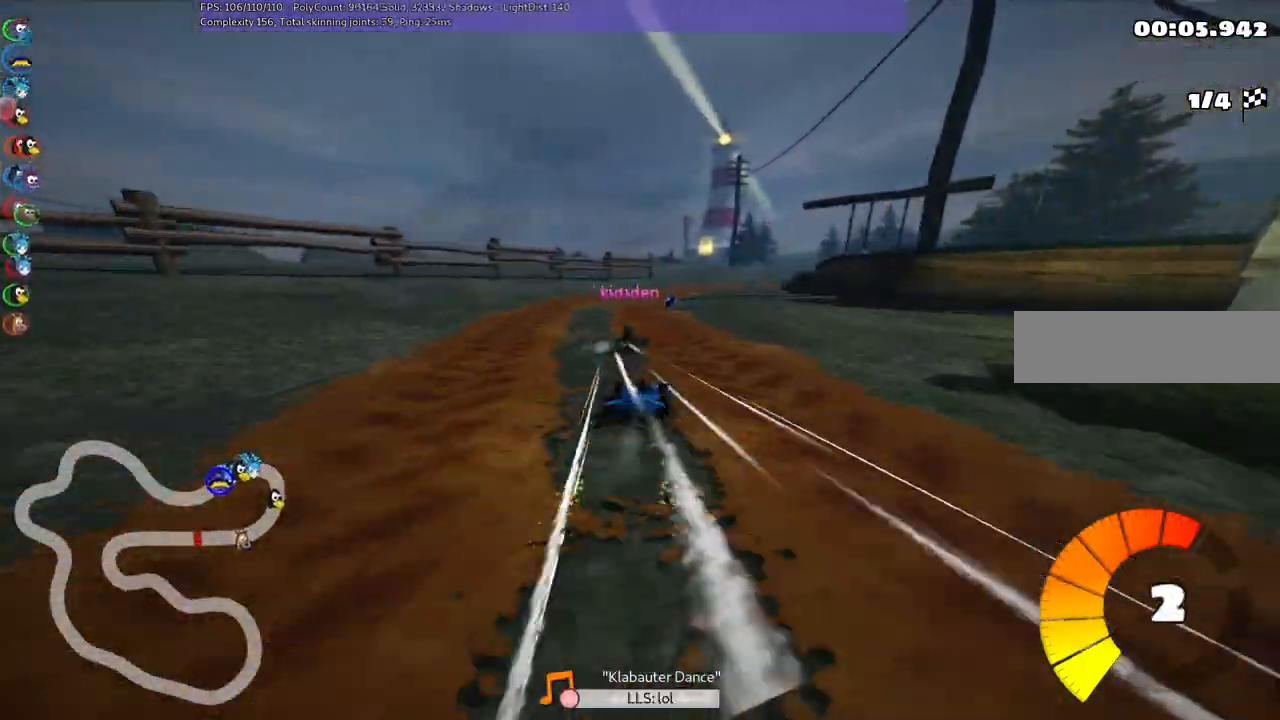
Gameplay with keyboard; each line is a JSON object with the keys held at the frame after it. "events" lists presses ("down") and releases ("up") of ".", "/", "alt_r", "b", "c", "comma", "ctrl_r", "d", "down", "f", "g", "h", "j", "k", "l", "left", "m", "n", "quote", "return", "right", "semicolon", "shift_r", "space", "super", "up" and "v" between this image and that frame as [ms after this image, input, new state], when the widget could be followed in between. No other keys are recorded. Mouse input is not recorded.
{"keys": ["left", "m", "up"], "events": [[50, "right", "up"], [150, "left", "down"], [283, "left", "up"], [333, "m", "down"], [333, "right", "down"], [433, "left", "down"], [483, "right", "up"]]}
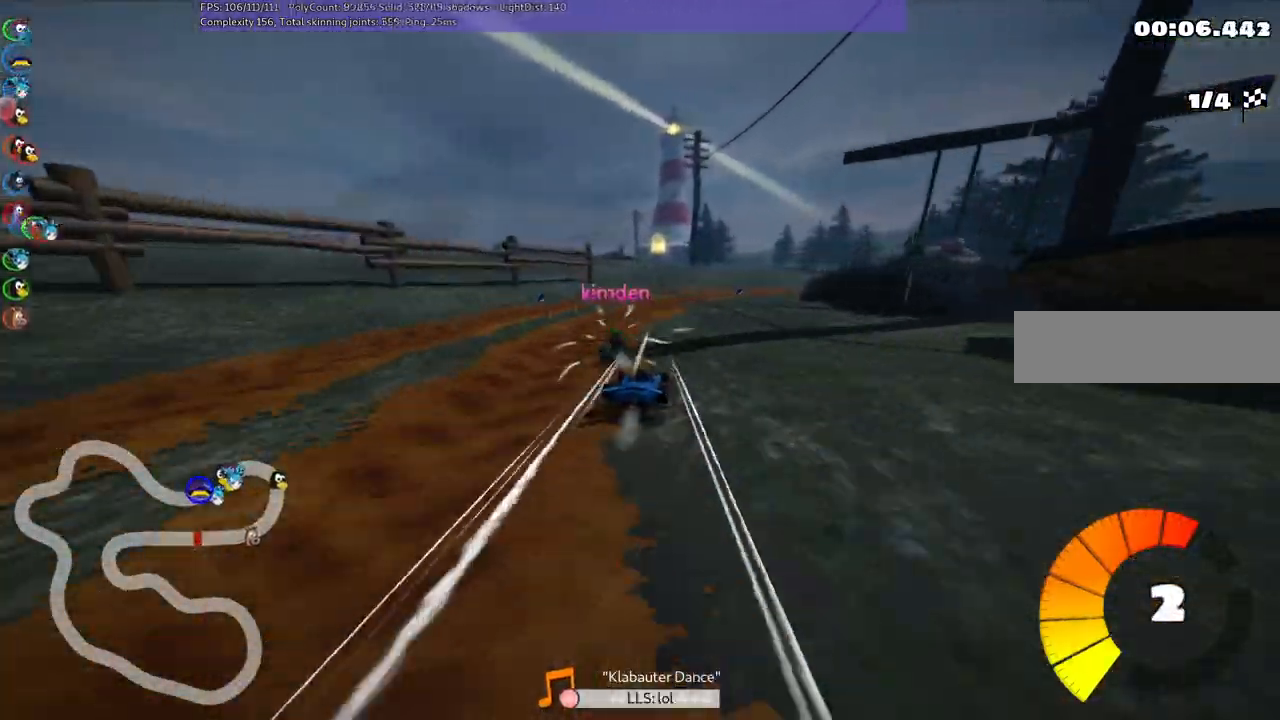
{"keys": ["left", "m", "right", "up"], "events": [[67, "right", "down"]]}
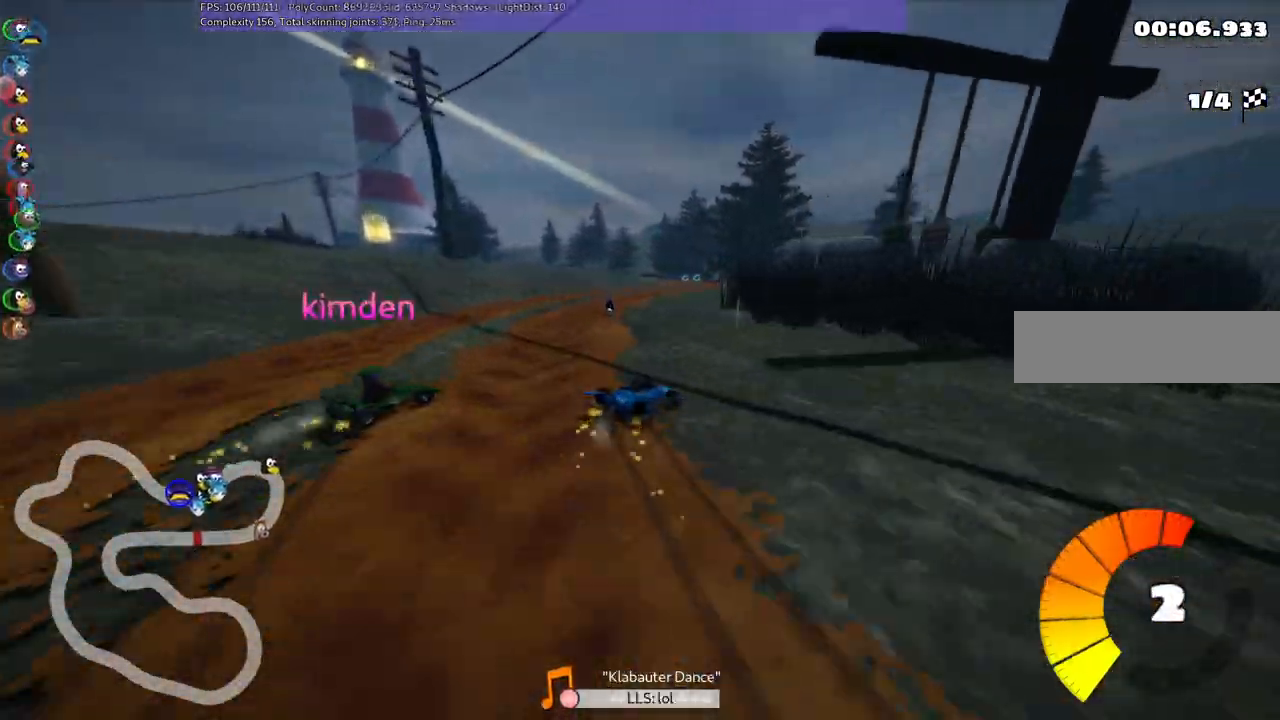
{"keys": ["n", "up"], "events": [[150, "right", "up"], [467, "left", "up"], [467, "m", "up"], [467, "n", "down"]]}
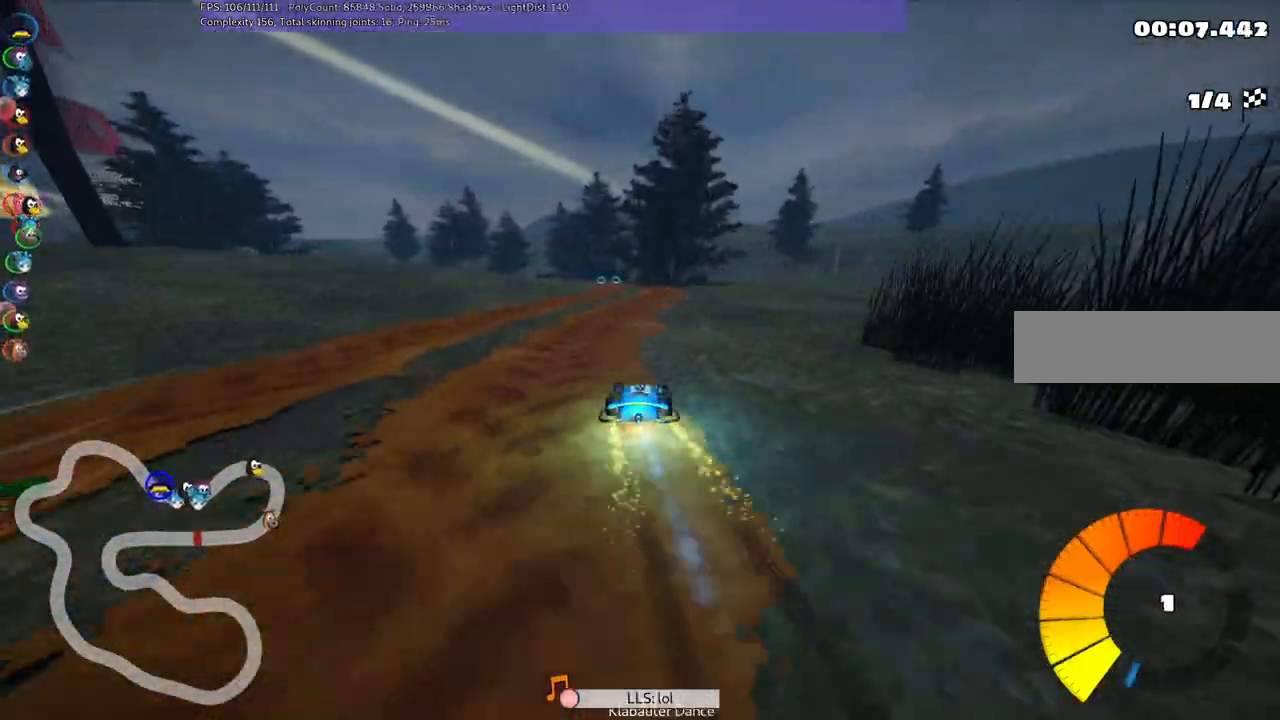
{"keys": ["up"], "events": [[167, "n", "up"]]}
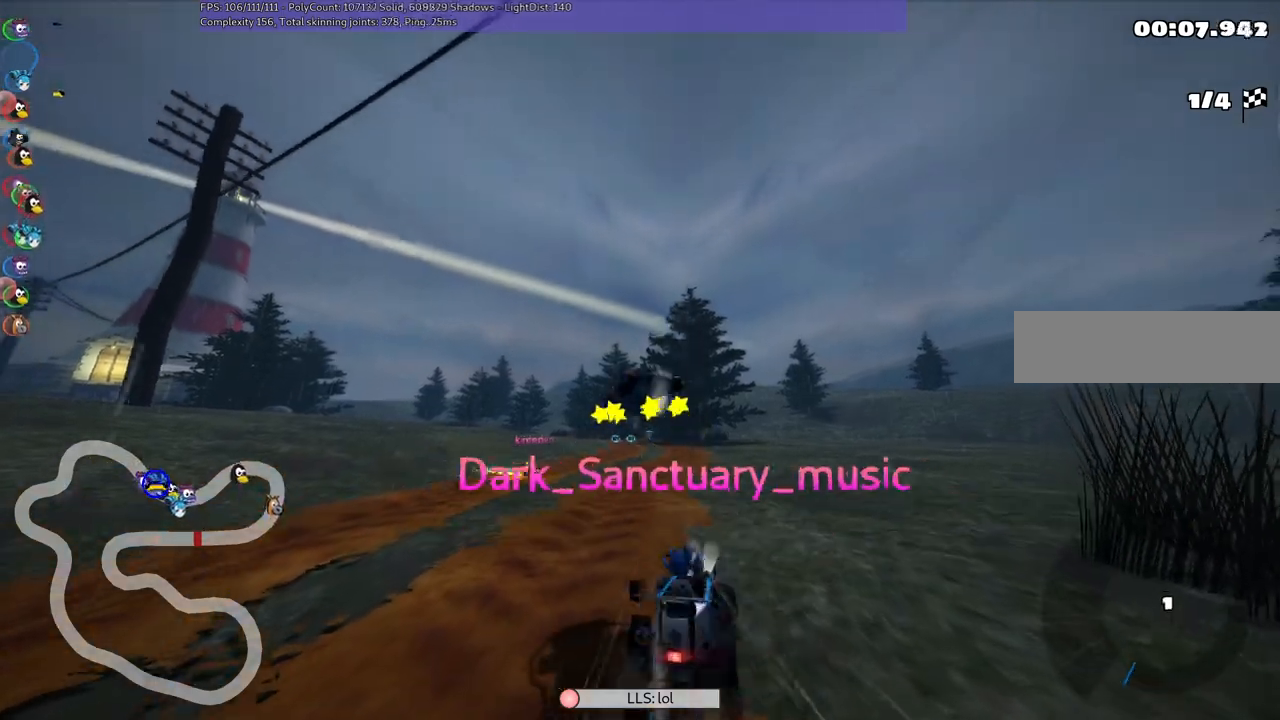
{"keys": ["up"], "events": []}
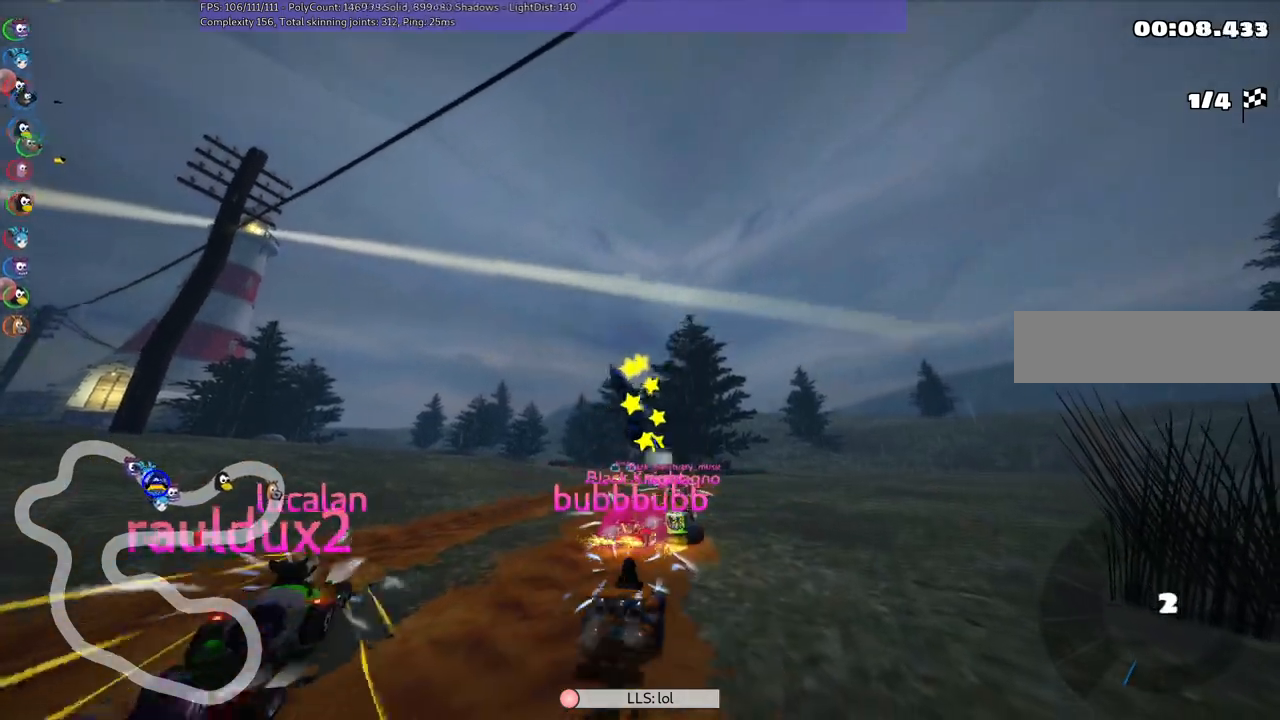
{"keys": ["up"], "events": []}
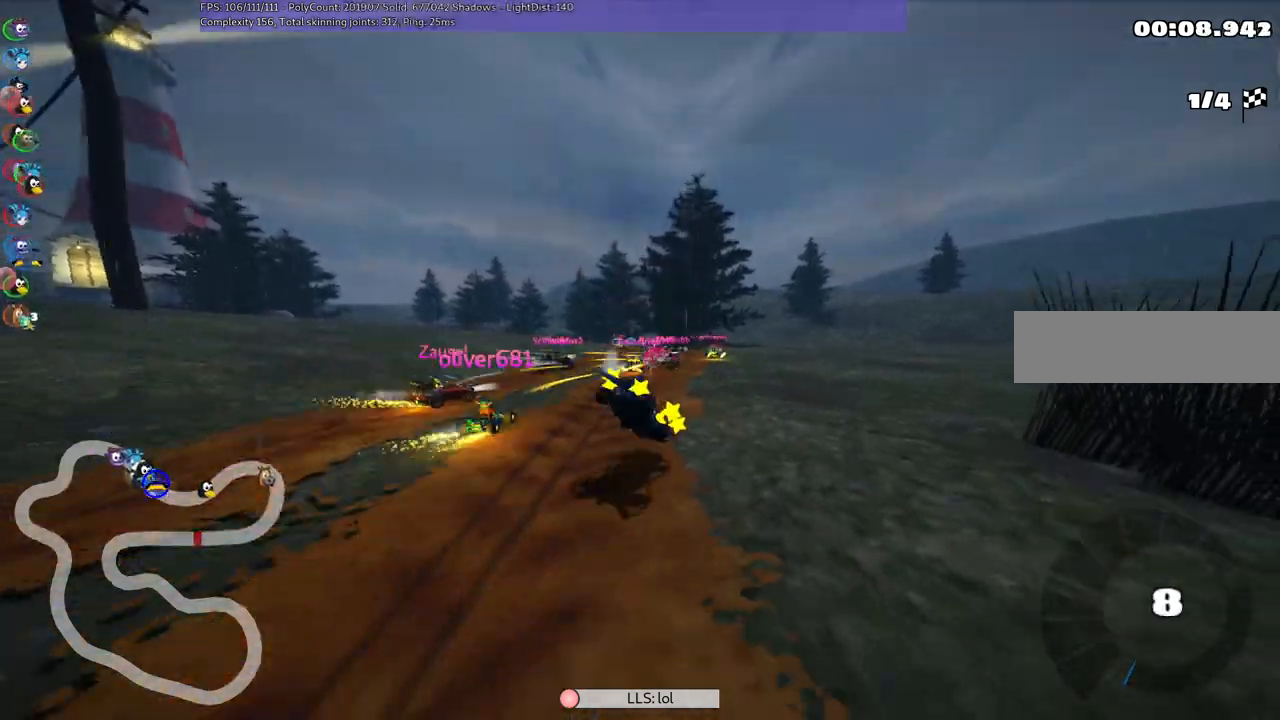
{"keys": ["n", "right", "up"], "events": [[267, "n", "down"], [500, "right", "down"]]}
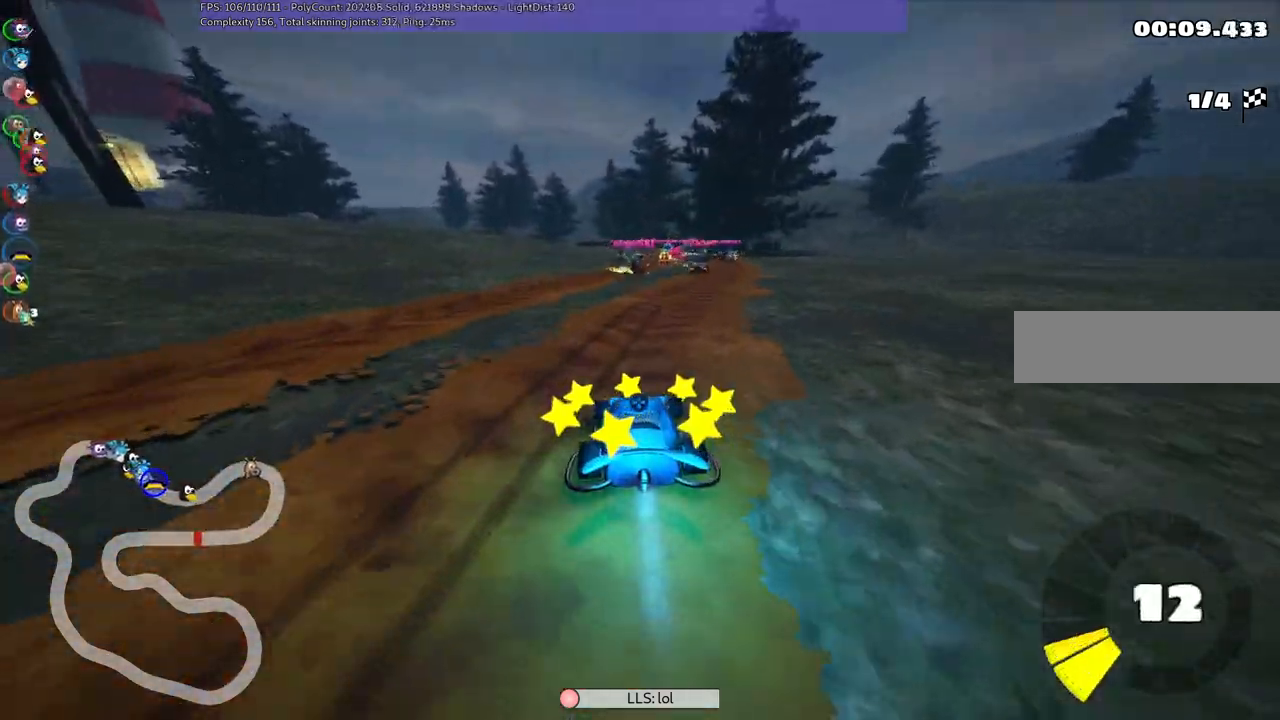
{"keys": ["left", "m", "right", "up"], "events": [[183, "n", "up"], [367, "left", "down"], [367, "right", "up"], [417, "m", "down"], [467, "right", "down"]]}
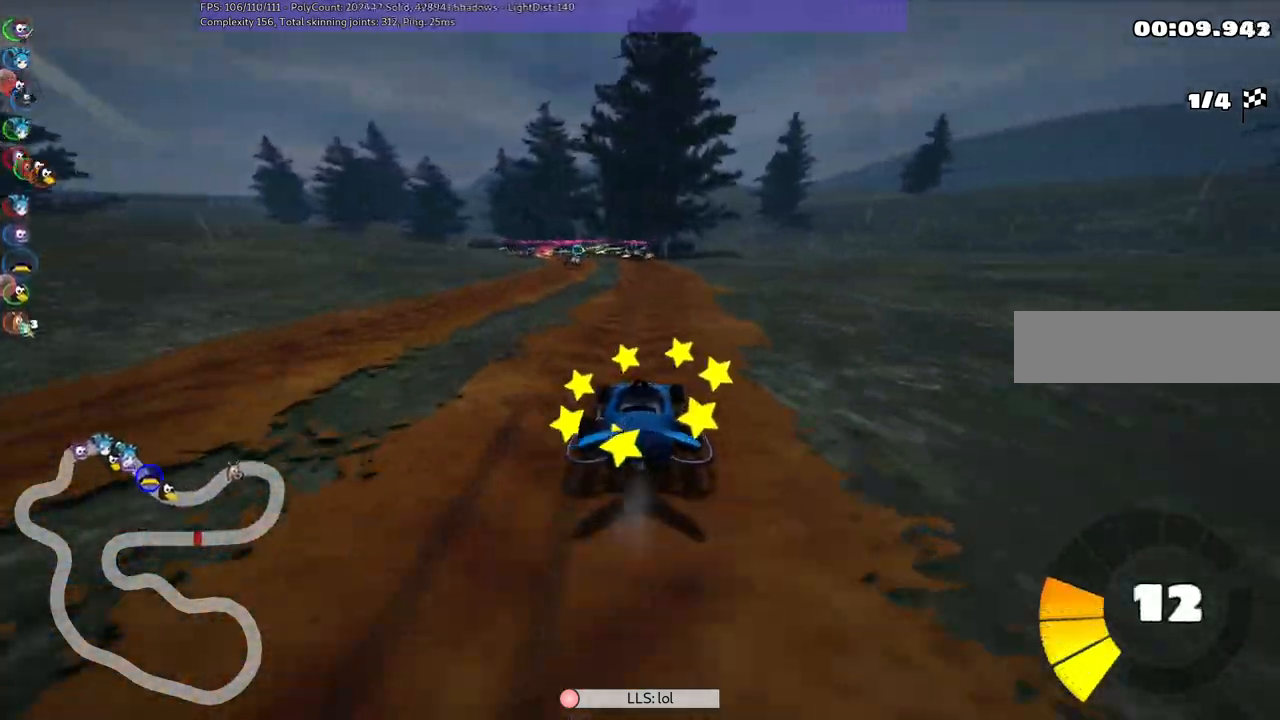
{"keys": ["m", "right", "up"], "events": [[67, "left", "up"]]}
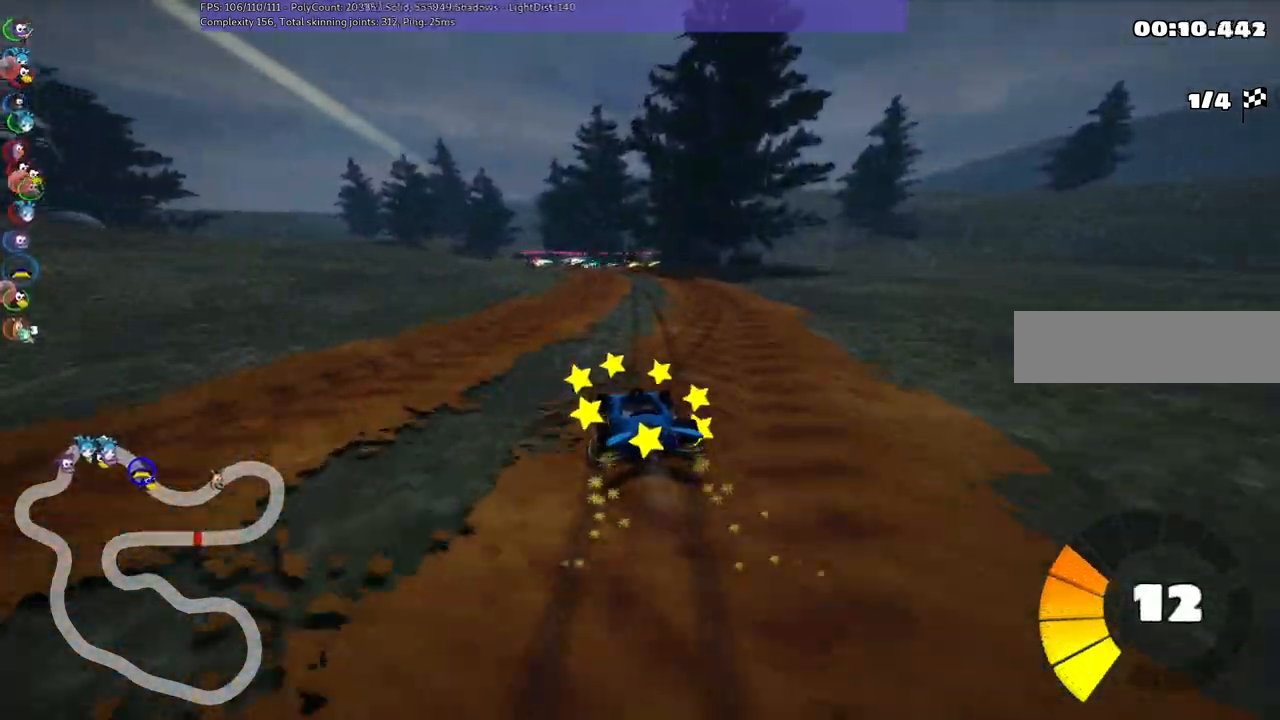
{"keys": ["m", "right", "up"], "events": []}
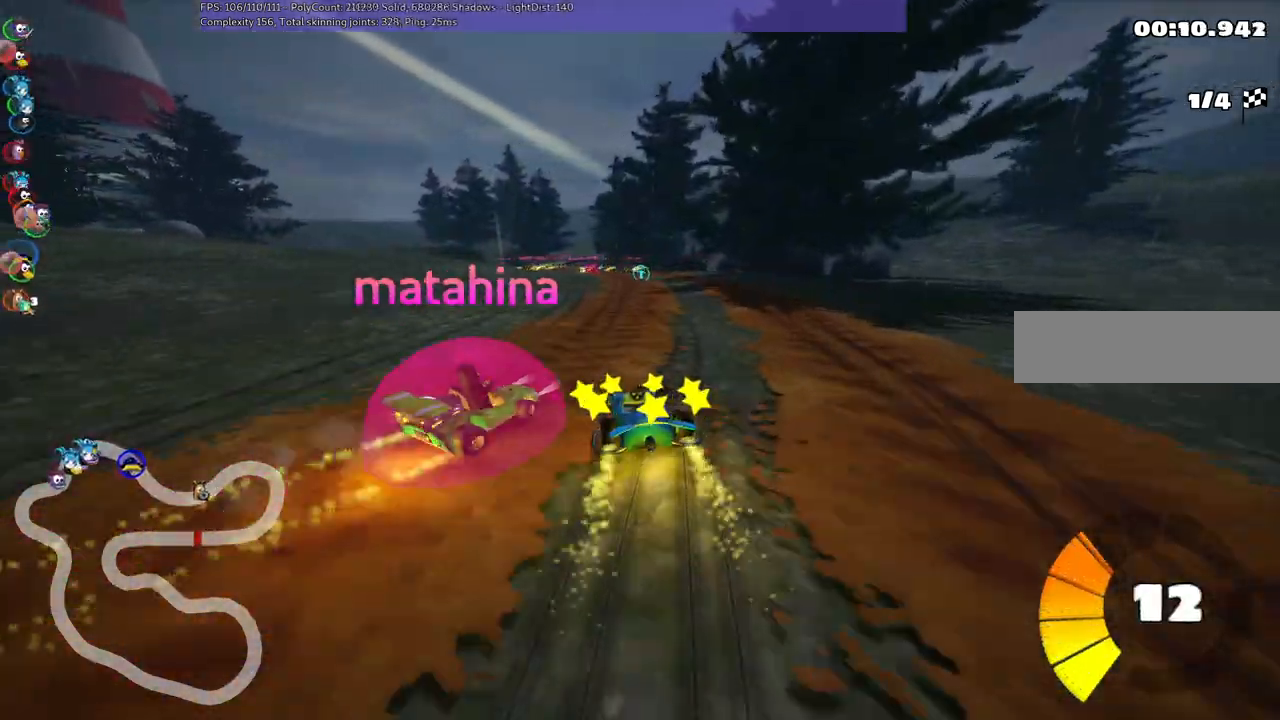
{"keys": ["m", "right", "up"], "events": []}
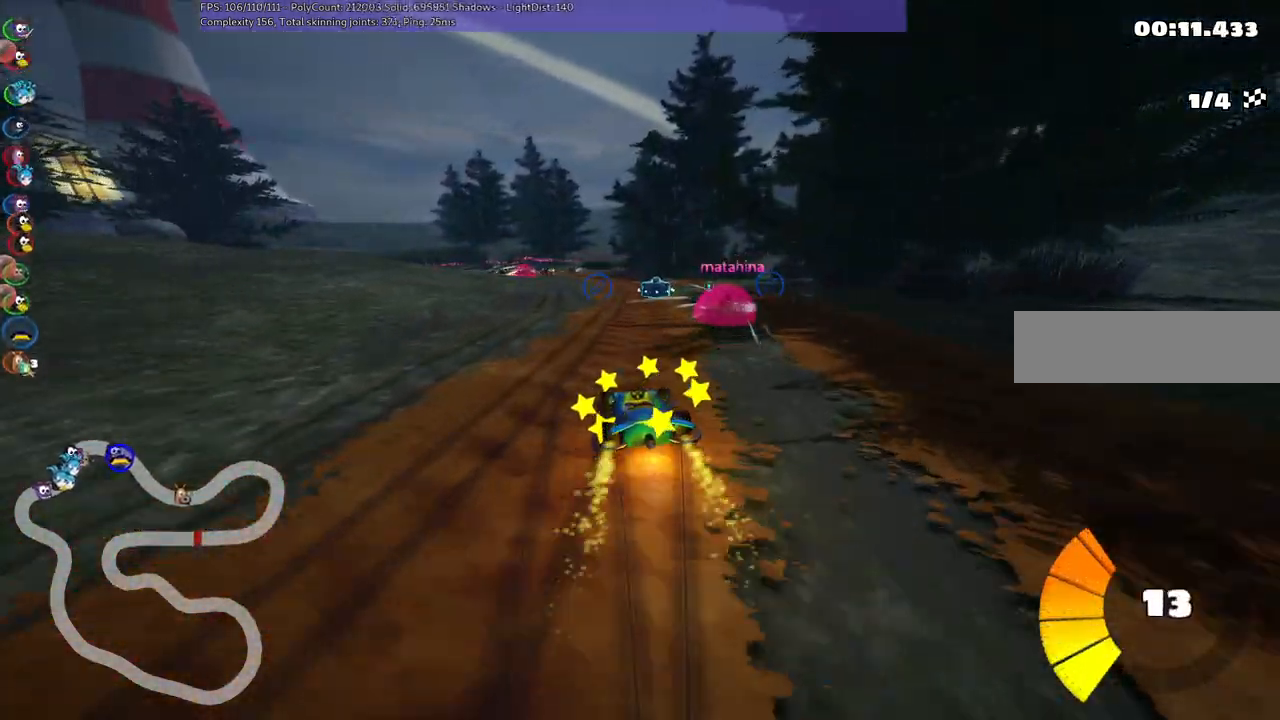
{"keys": ["m", "right", "up"], "events": []}
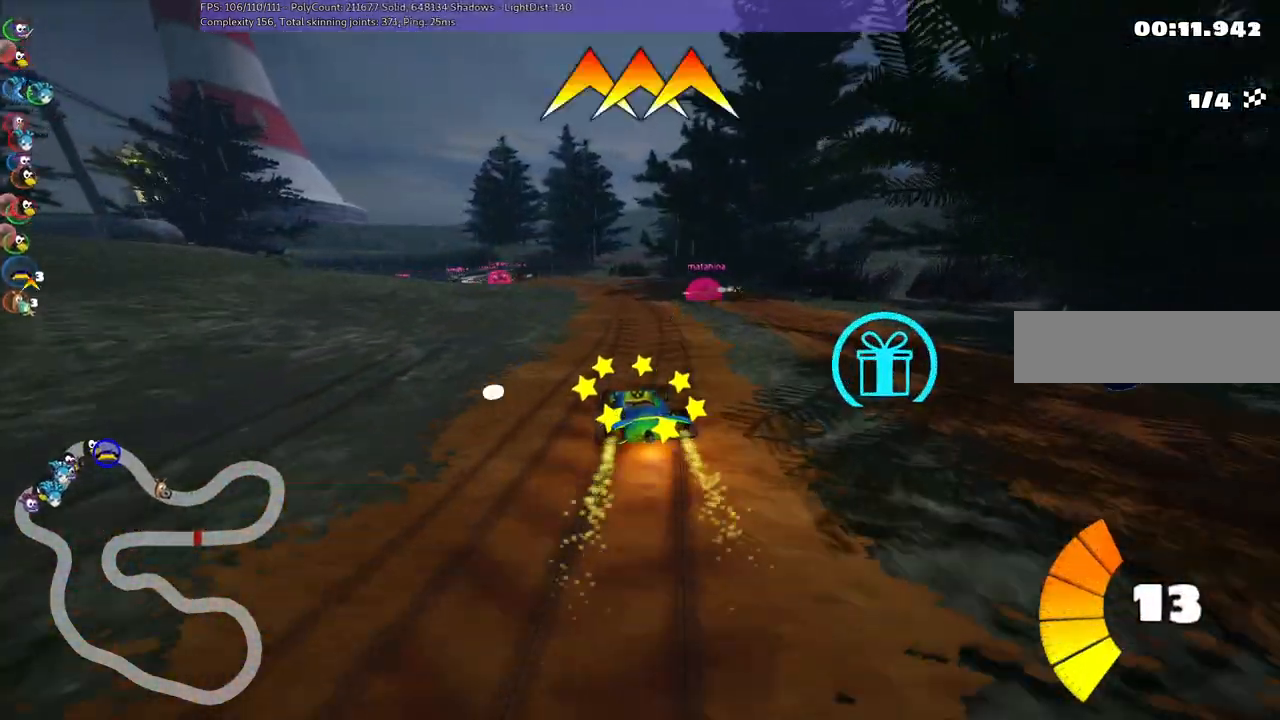
{"keys": ["left", "m", "right", "up"], "events": [[117, "left", "down"]]}
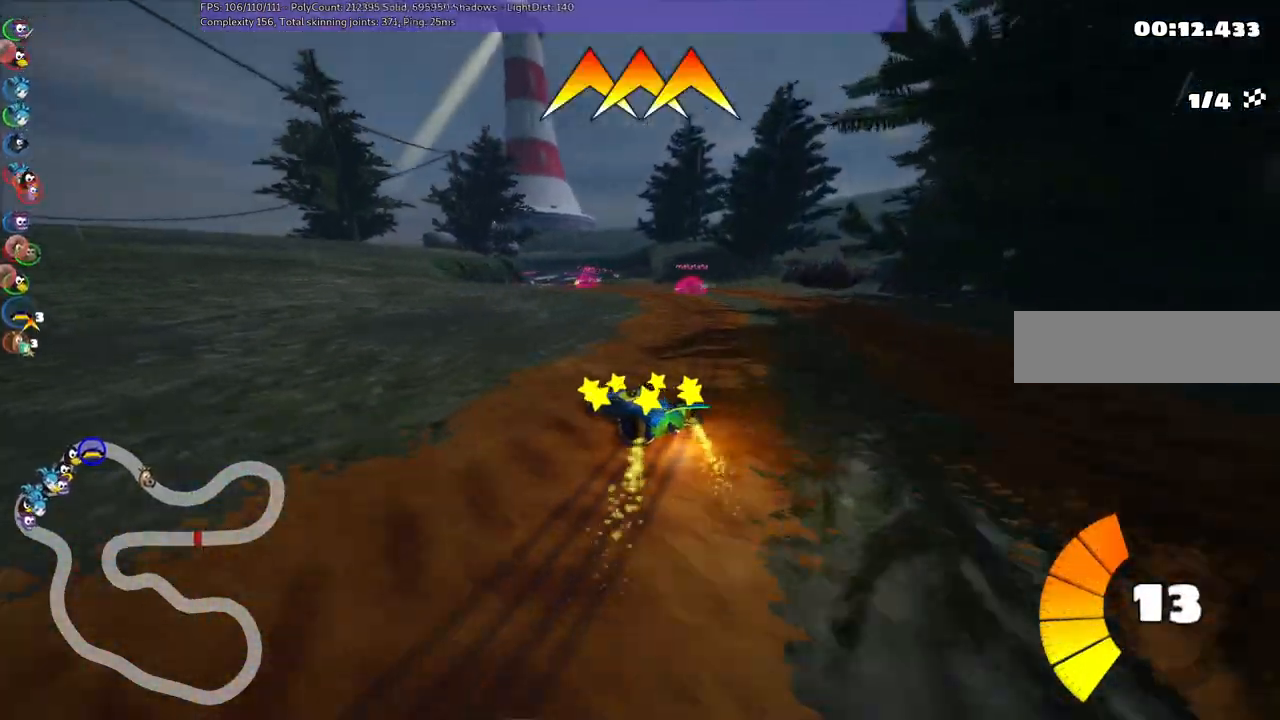
{"keys": ["m", "right", "up"], "events": [[467, "left", "up"]]}
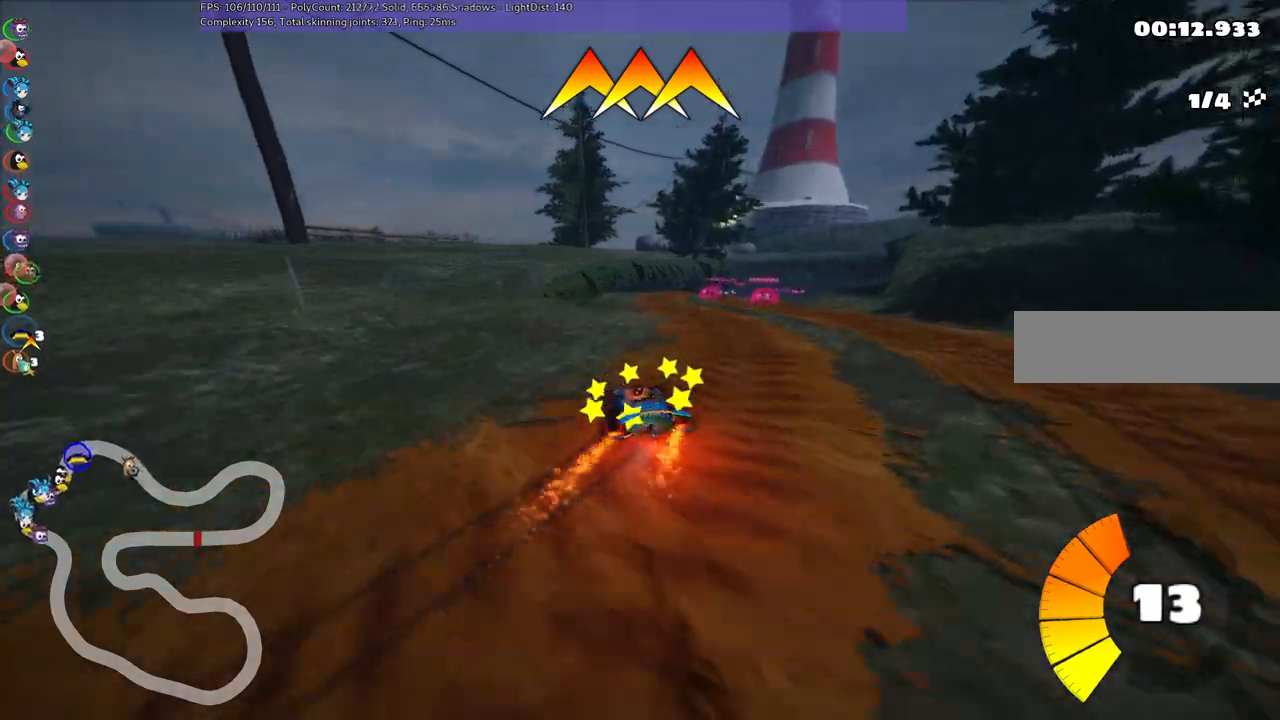
{"keys": ["space", "up"], "events": [[383, "m", "up"], [383, "right", "up"], [433, "space", "down"]]}
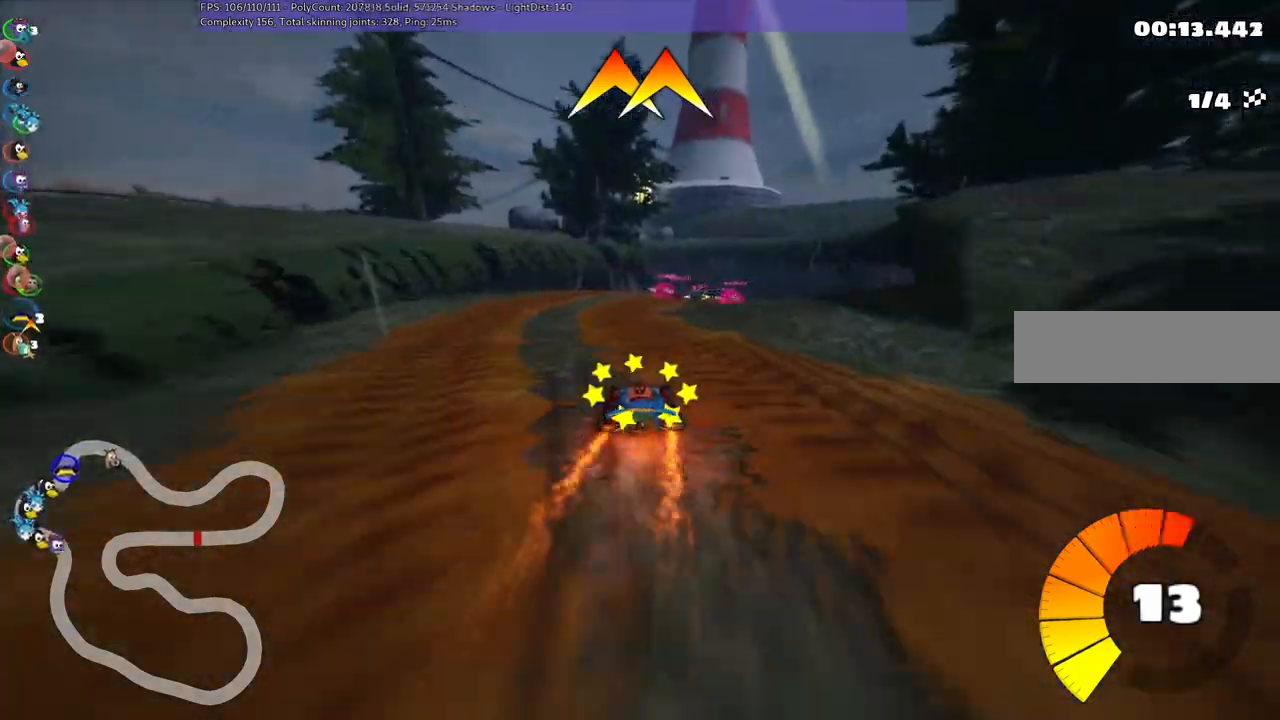
{"keys": ["right", "up"], "events": [[67, "right", "down"], [167, "space", "up"], [267, "right", "up"], [400, "right", "down"]]}
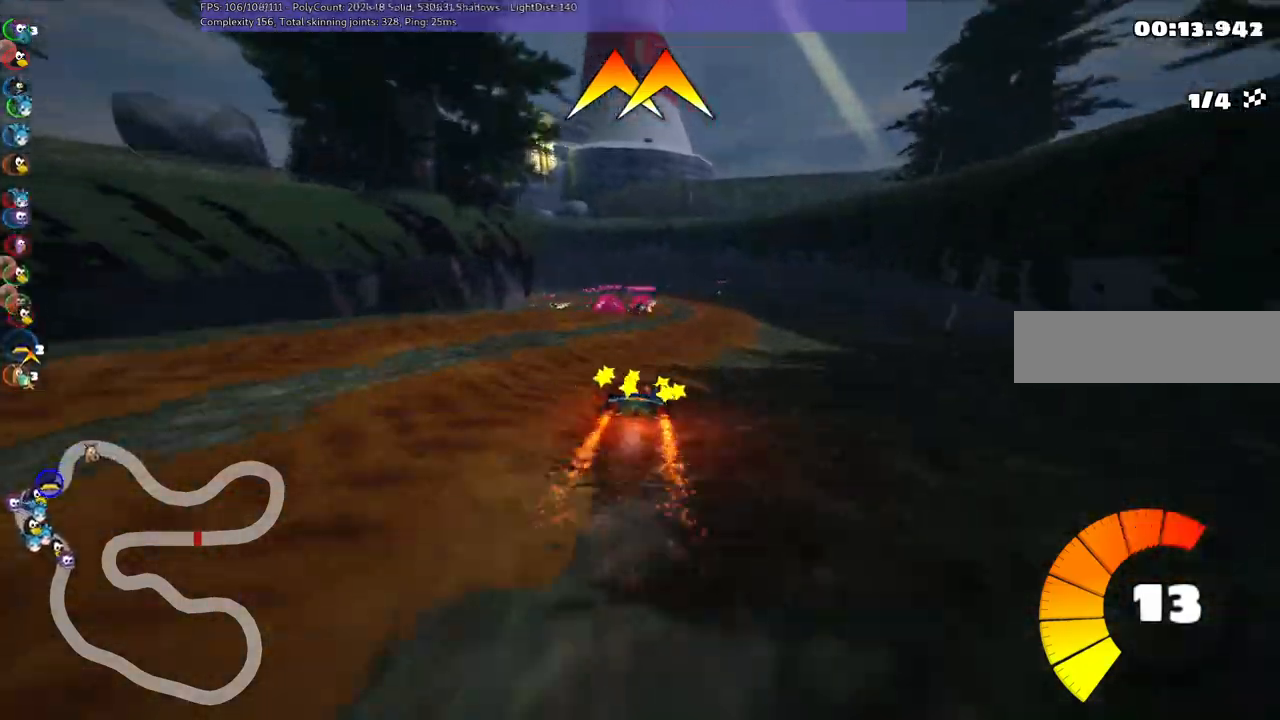
{"keys": ["left", "m", "up"], "events": [[83, "right", "up"], [133, "left", "down"], [183, "m", "down"]]}
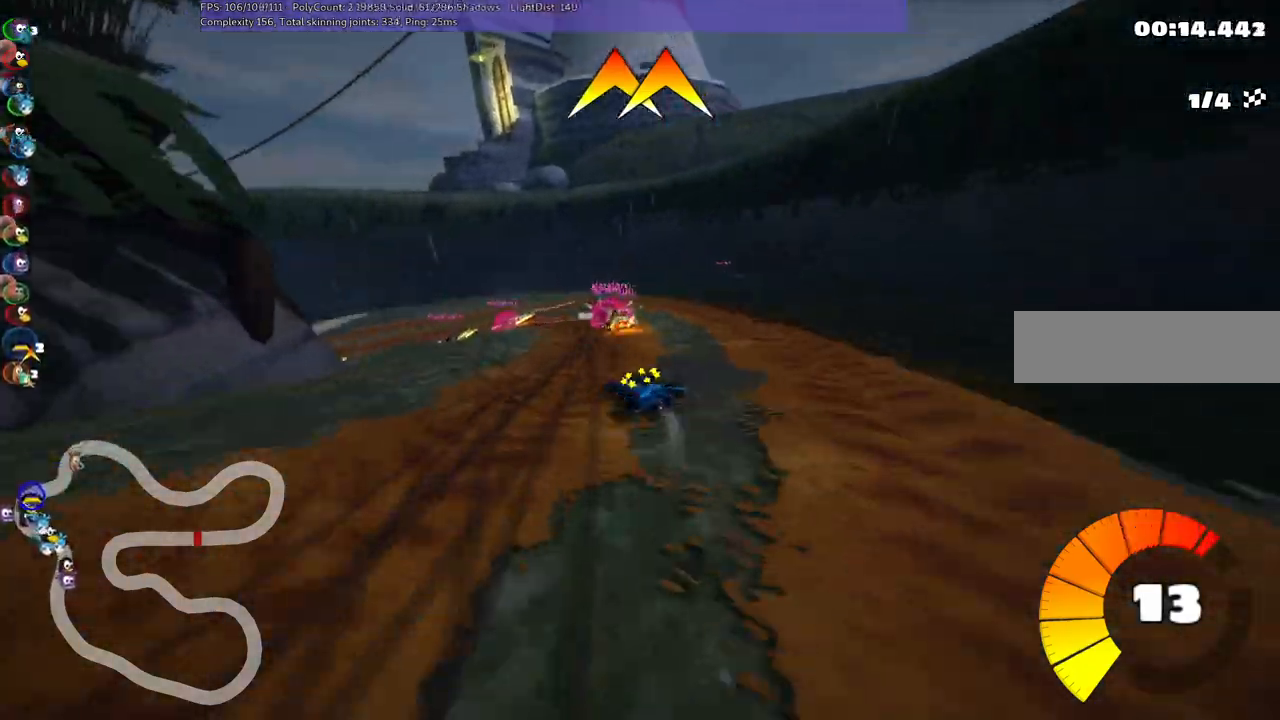
{"keys": ["left", "up"], "events": [[150, "m", "up"]]}
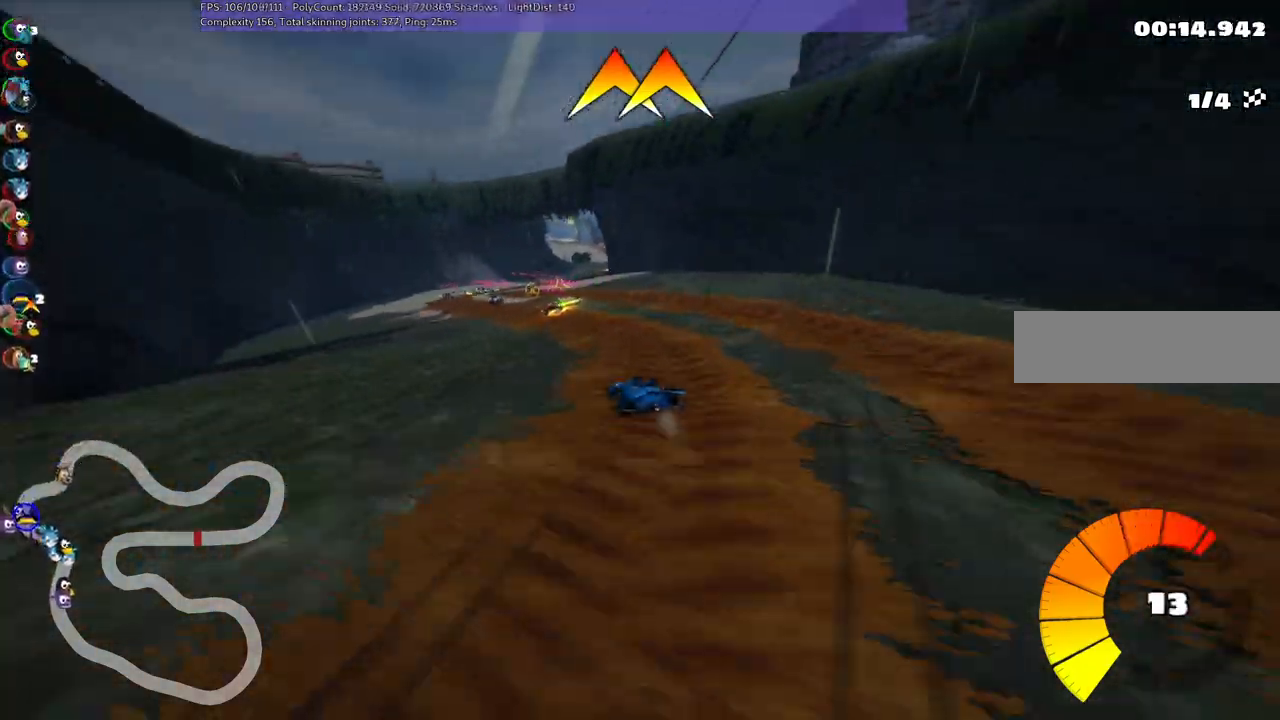
{"keys": ["m", "right", "up"], "events": [[67, "left", "up"], [117, "left", "down"], [350, "left", "up"], [400, "m", "down"], [400, "right", "down"]]}
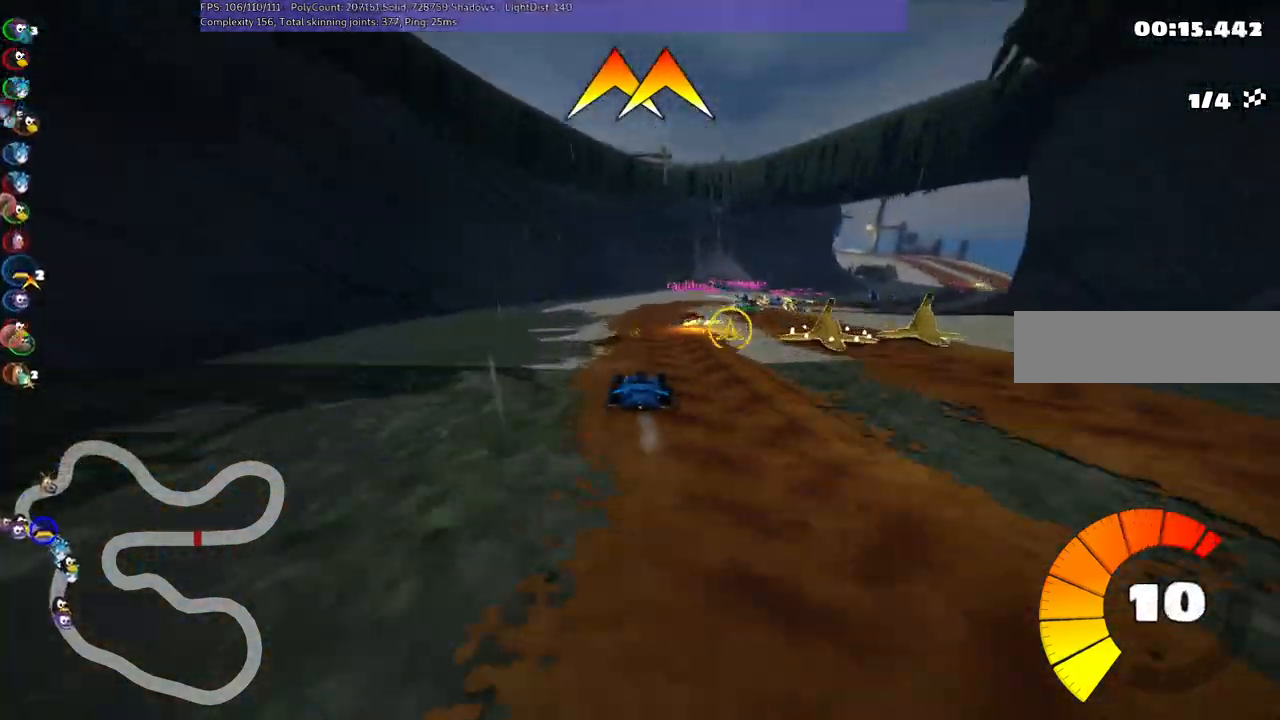
{"keys": ["right", "up"], "events": [[367, "m", "up"]]}
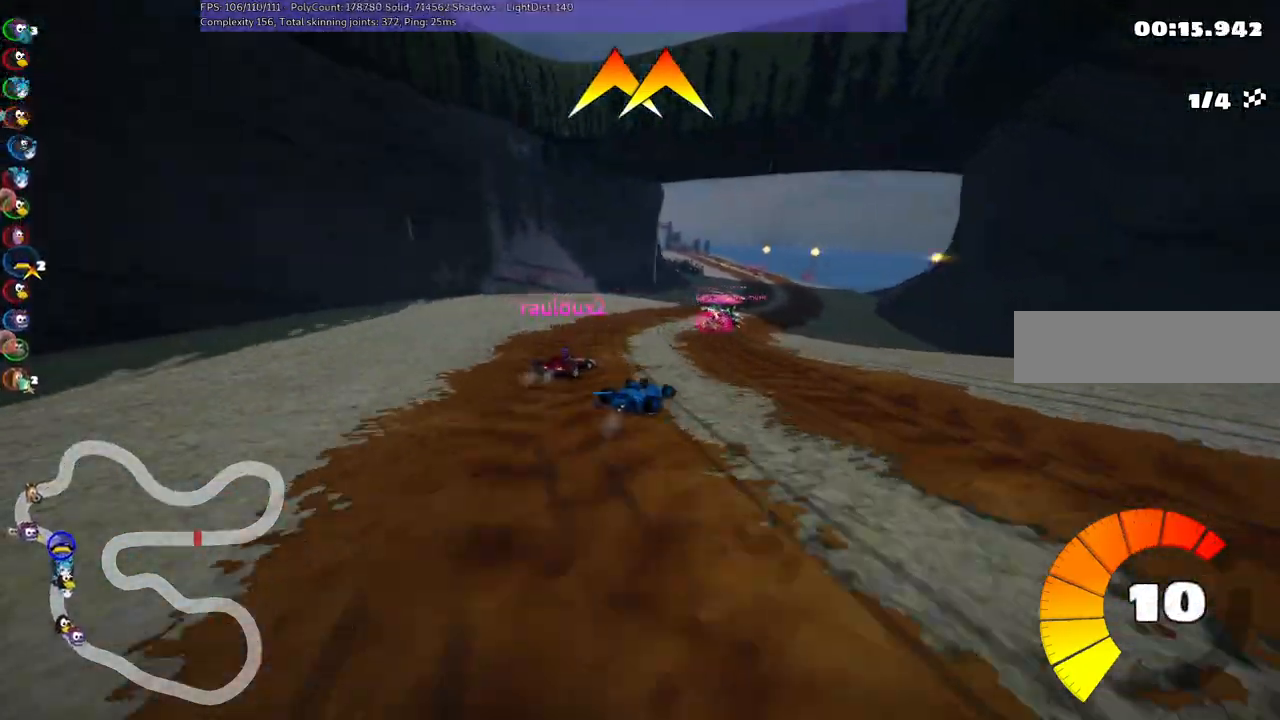
{"keys": ["left", "m", "right", "up"], "events": [[100, "right", "up"], [200, "right", "down"], [333, "right", "up"], [383, "left", "down"], [383, "m", "down"], [483, "right", "down"]]}
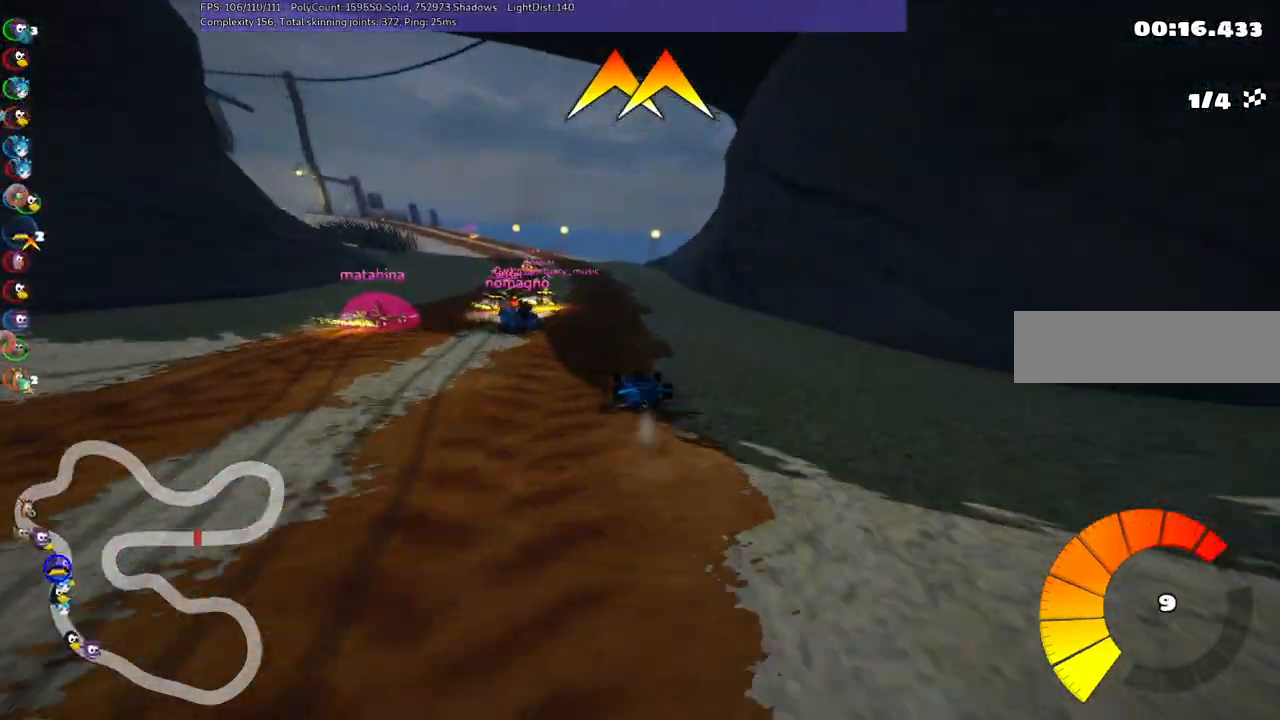
{"keys": ["left", "m", "right", "up"], "events": [[33, "left", "up"], [367, "left", "down"]]}
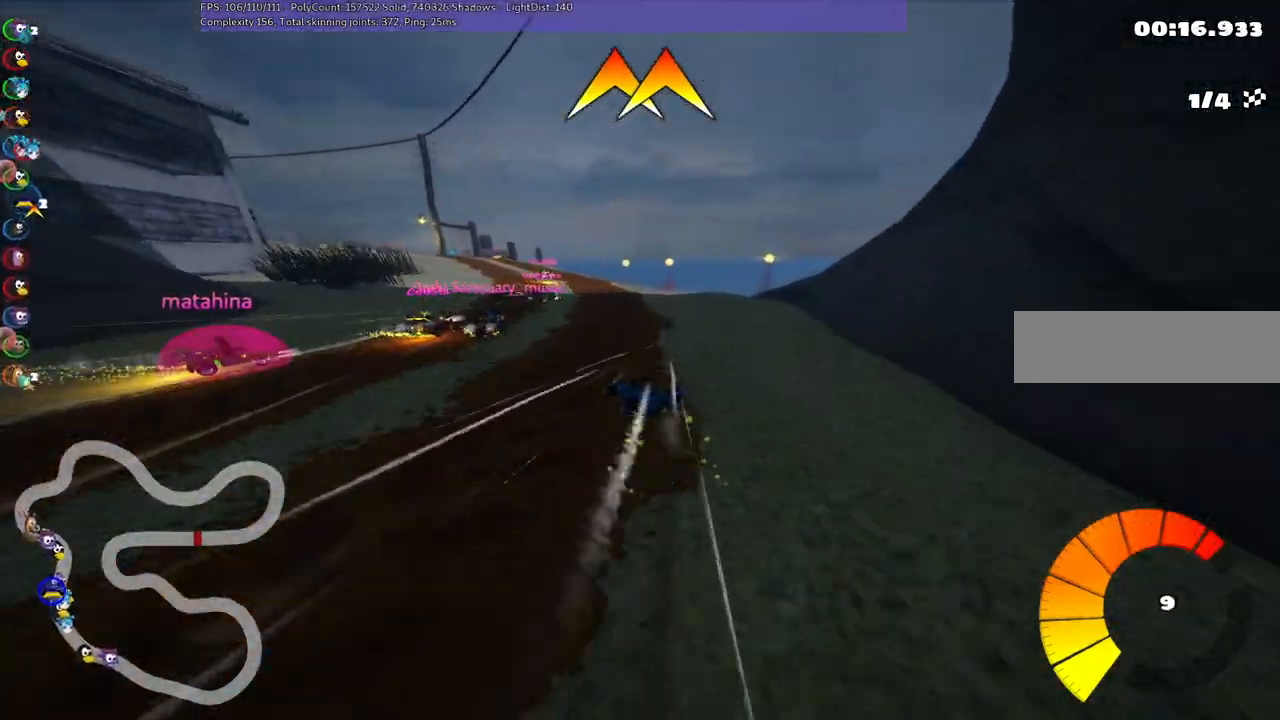
{"keys": ["right", "up"], "events": [[100, "m", "up"], [150, "right", "up"], [183, "left", "up"], [183, "right", "down"]]}
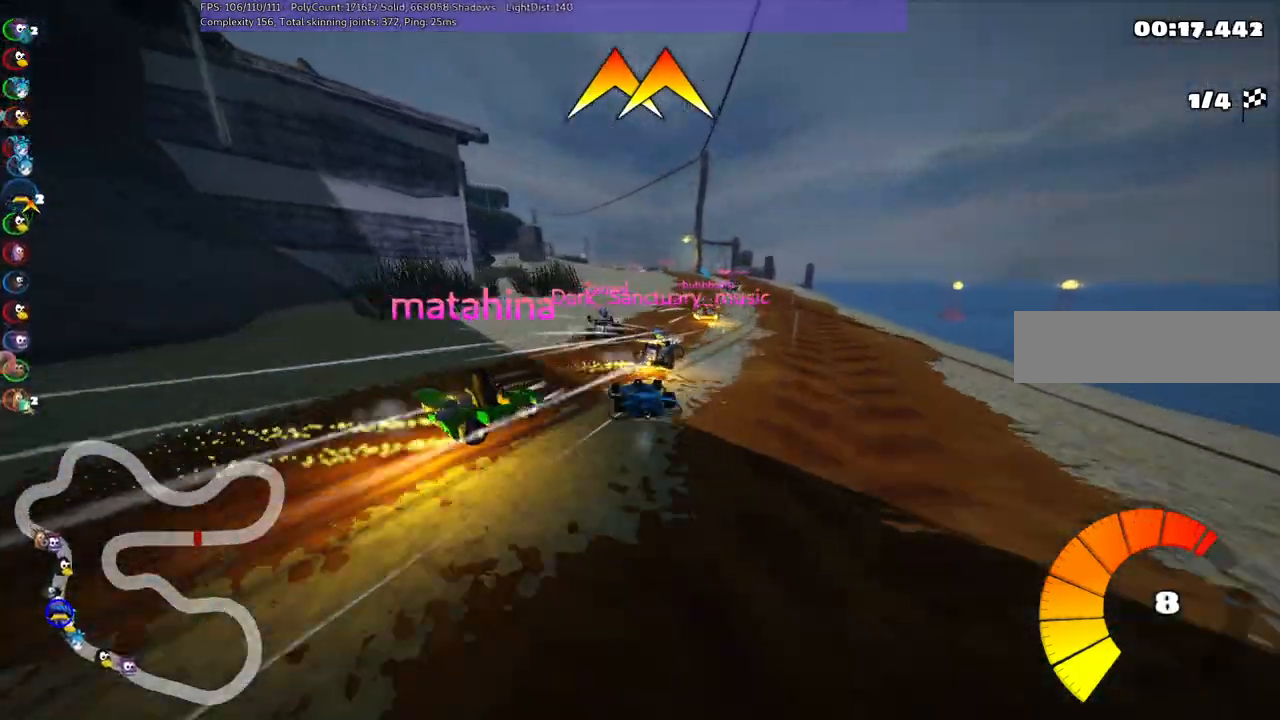
{"keys": ["left", "m", "right", "up"], "events": [[250, "right", "up"], [300, "left", "down"], [300, "m", "down"], [450, "right", "down"]]}
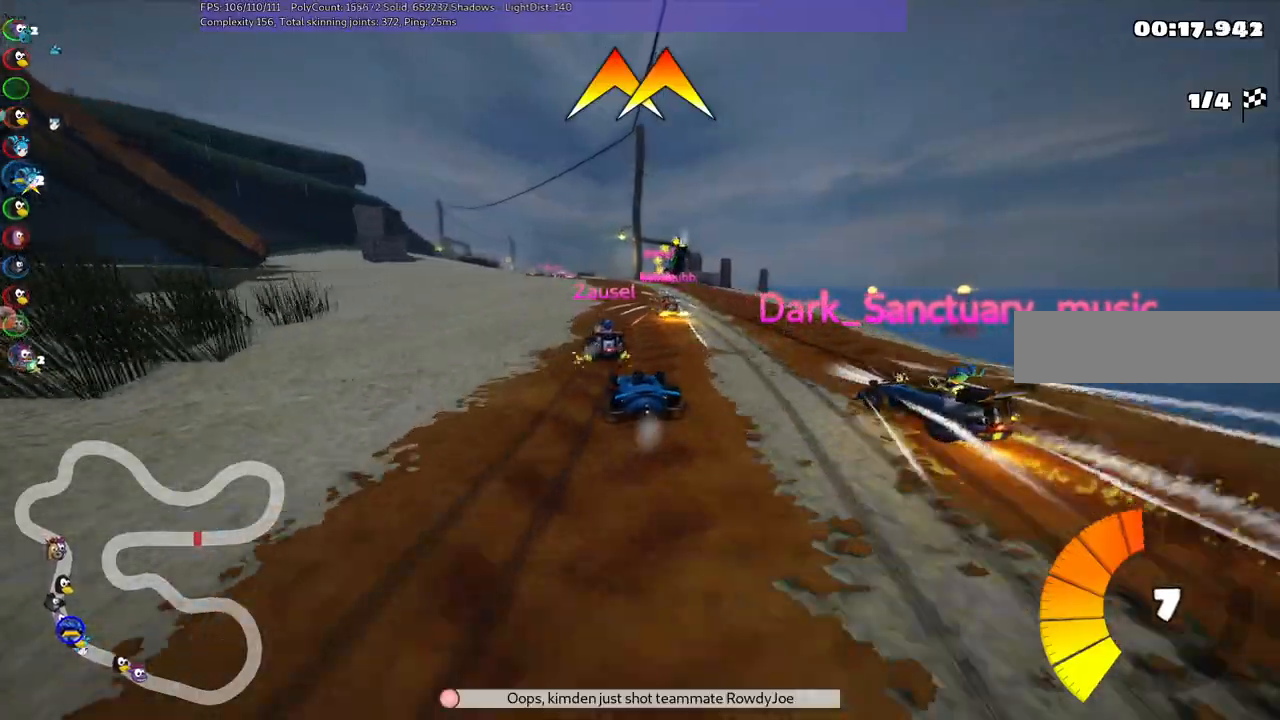
{"keys": ["m", "right", "up"], "events": [[33, "left", "up"]]}
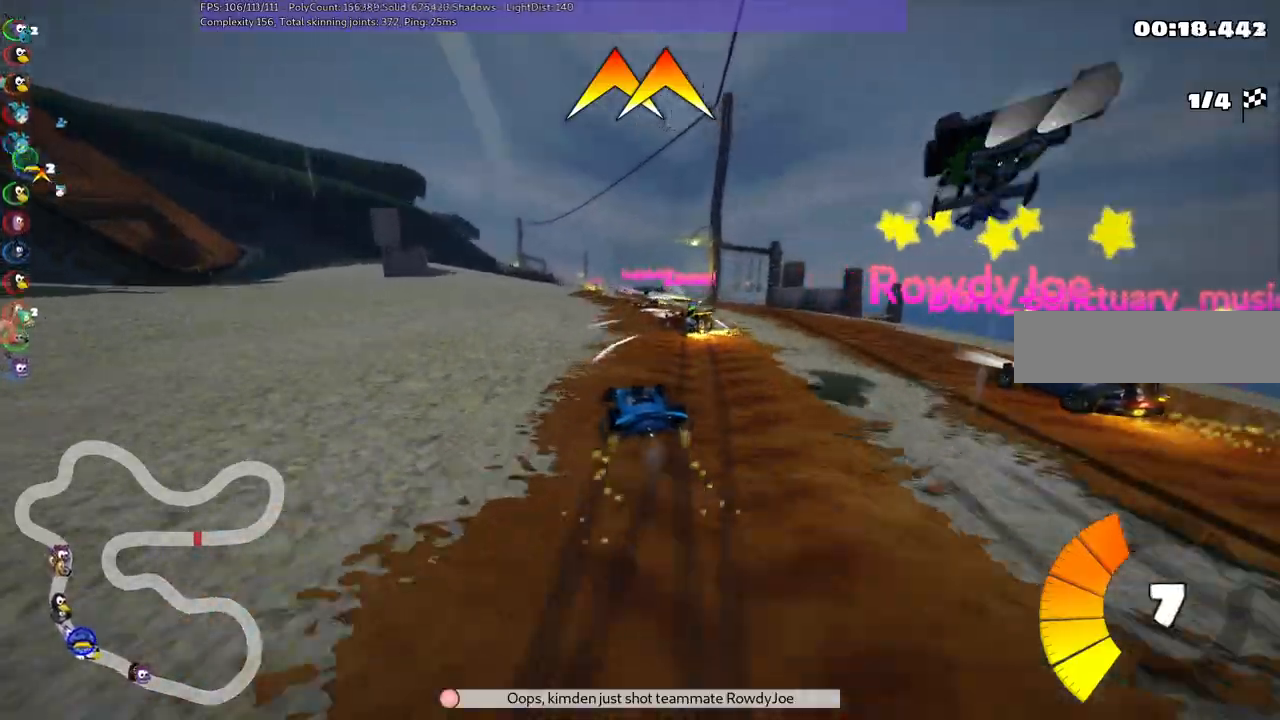
{"keys": ["m", "right", "up"], "events": []}
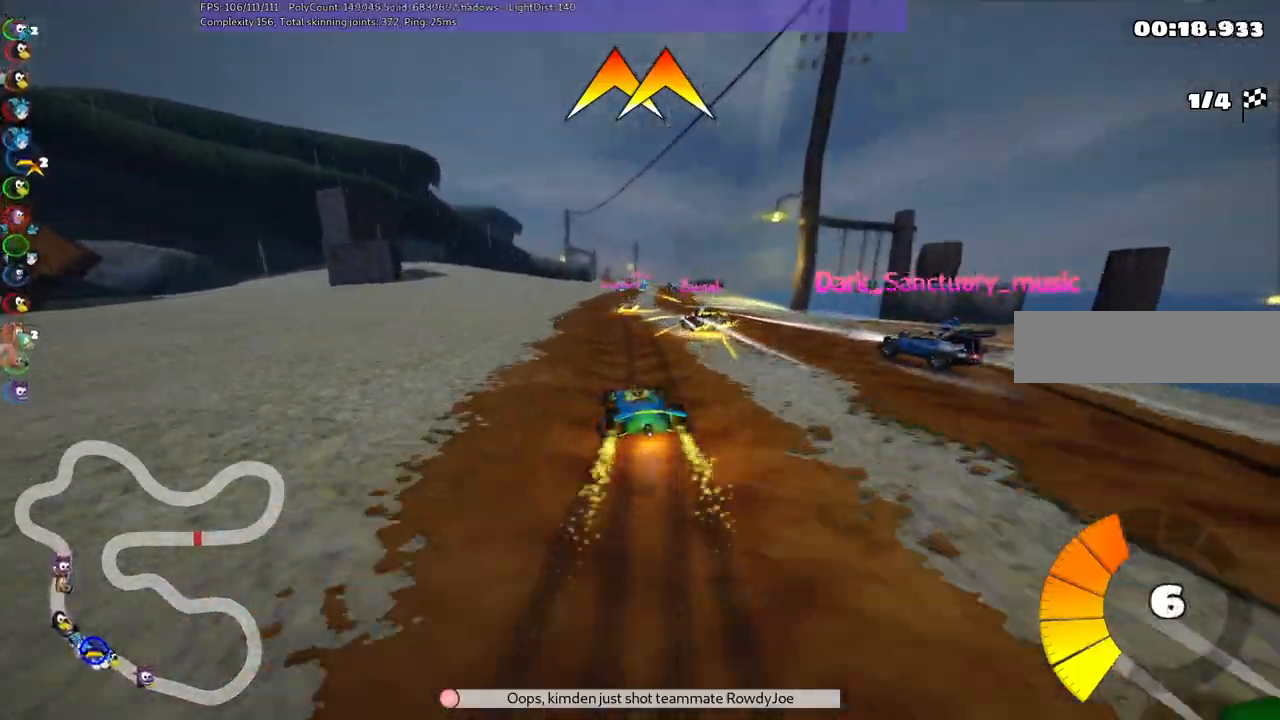
{"keys": ["right", "up"], "events": [[400, "m", "up"]]}
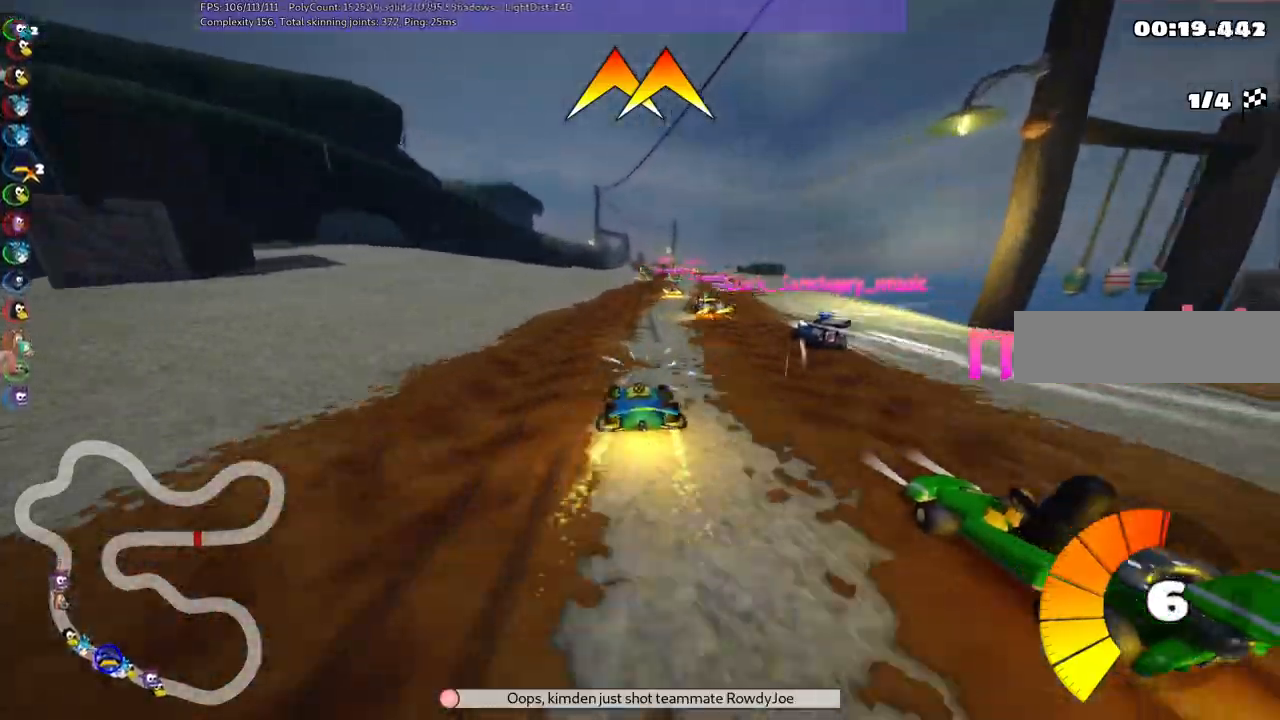
{"keys": ["left", "up"], "events": [[233, "right", "up"], [450, "left", "down"]]}
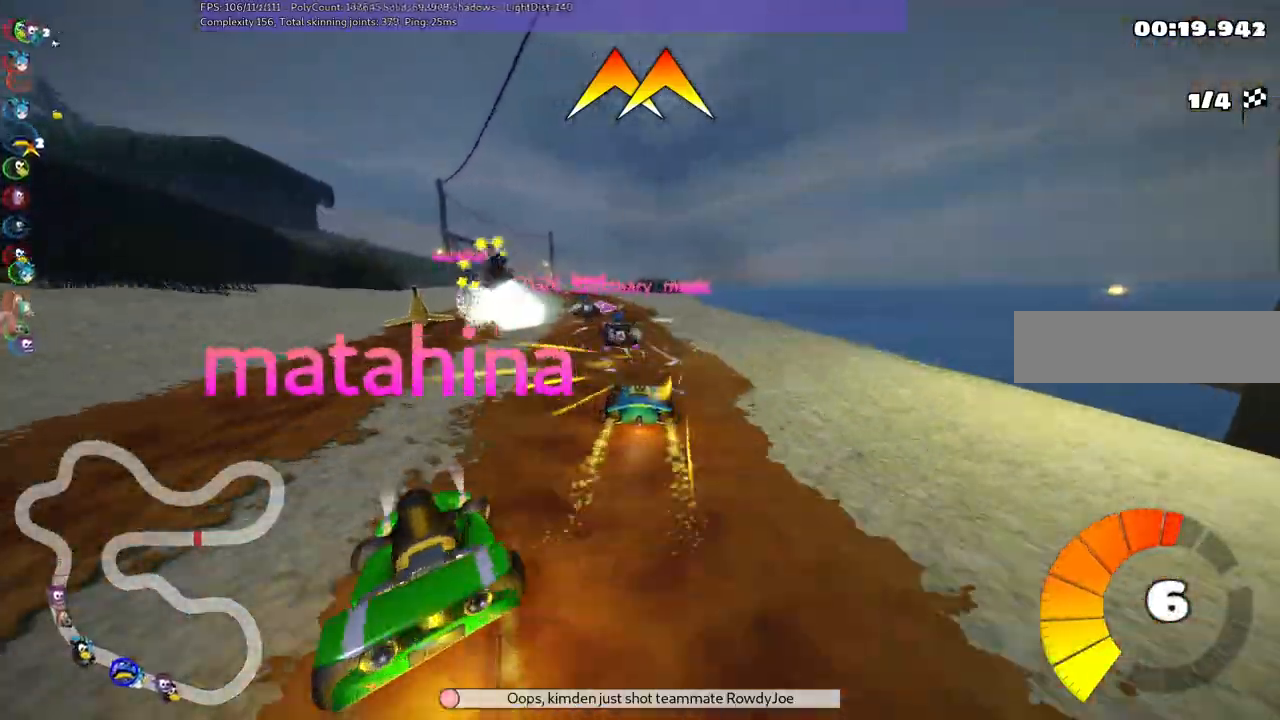
{"keys": ["left", "up"], "events": [[200, "left", "up"], [467, "left", "down"]]}